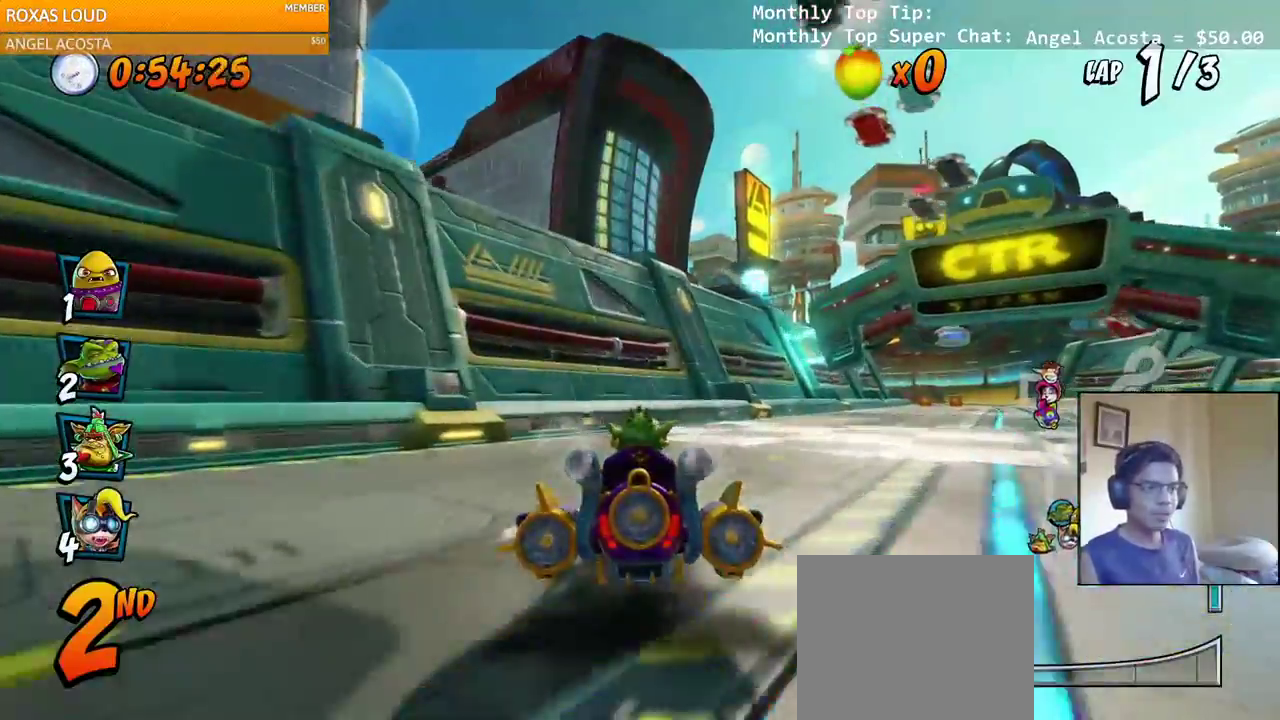
Gameplay with a controller (PlayStation layout); each line is a JSON object with the inputs held at the frame after it (dt_ms = milliseconds from this image to that frame). "events" lists button and stick changes between this image and that frame as [ms after this image, input, new state], when the widget could be followed in between.
{"dt_ms": 500, "buttons": ["CROSS", "R2", "DPAD_UP", "DPAD_RIGHT"], "left_stick": "center", "right_stick": "left", "events": [[17, "DPAD_RIGHT", "down"], [17, "DPAD_UP", "down"], [33, "right_stick", "left"]]}
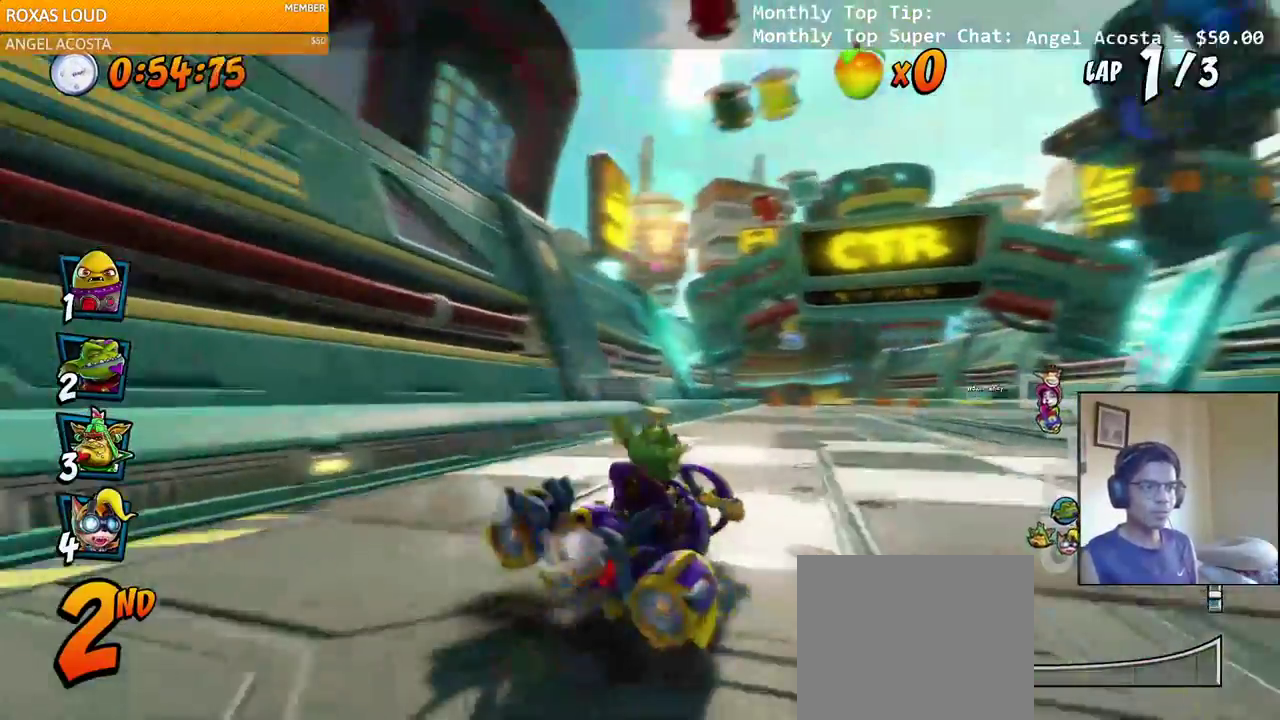
{"dt_ms": 1000, "buttons": ["CROSS", "R2", "DPAD_LEFT"], "left_stick": "center", "right_stick": "left"}
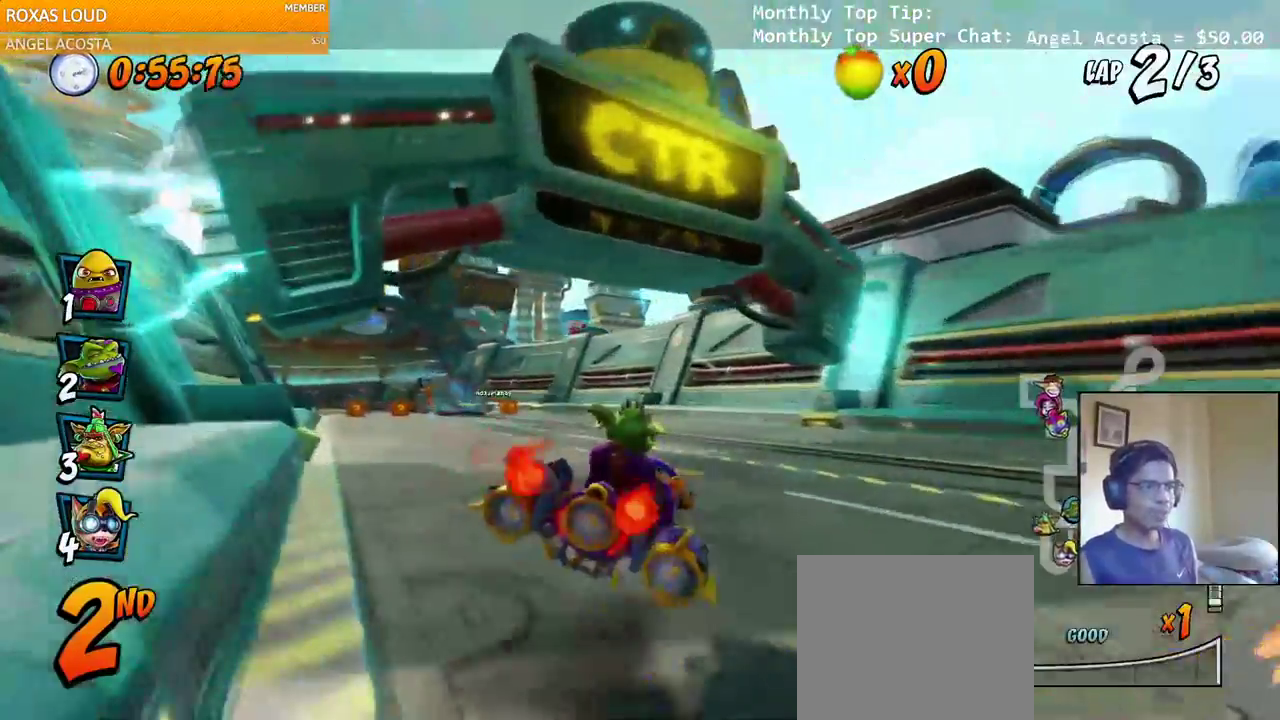
{"dt_ms": 500, "buttons": ["CROSS", "R2", "DPAD_RIGHT"], "left_stick": "left", "right_stick": "up", "events": [[50, "right_stick", "center"], [333, "DPAD_LEFT", "up"], [350, "DPAD_RIGHT", "down"], [500, "left_stick", "left"], [500, "right_stick", "up"]]}
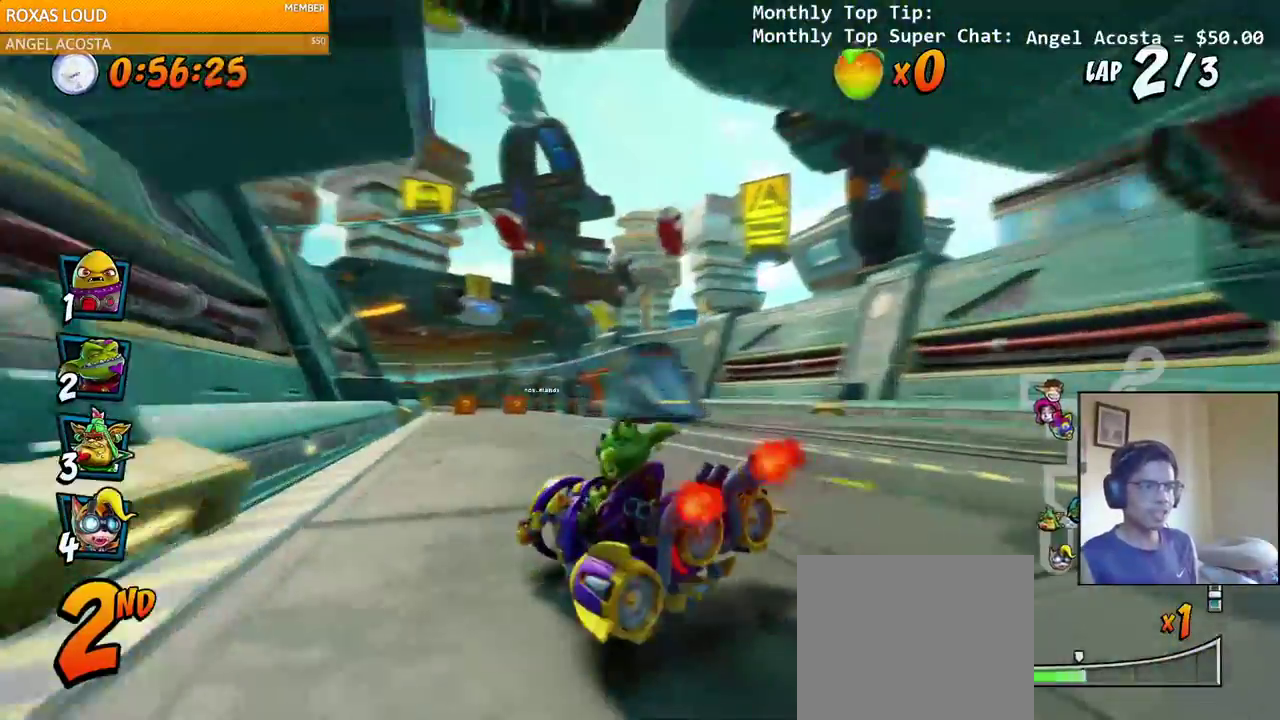
{"dt_ms": 500, "buttons": ["CROSS", "L1", "R2", "DPAD_RIGHT"], "left_stick": "left", "right_stick": "up", "events": [[333, "DPAD_UP", "down"], [333, "L1", "down"], [483, "DPAD_UP", "up"]]}
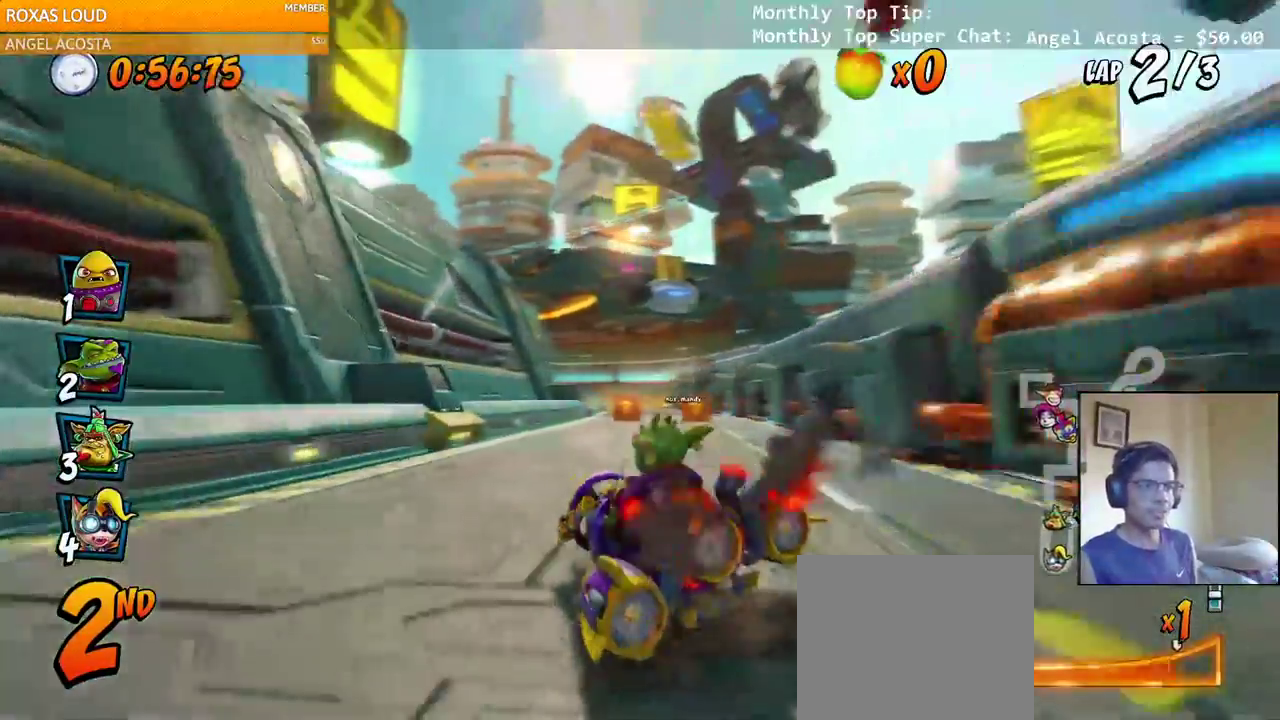
{"dt_ms": 500, "buttons": ["CROSS", "R2", "DPAD_RIGHT"], "left_stick": "left", "right_stick": "up", "events": [[17, "L1", "up"]]}
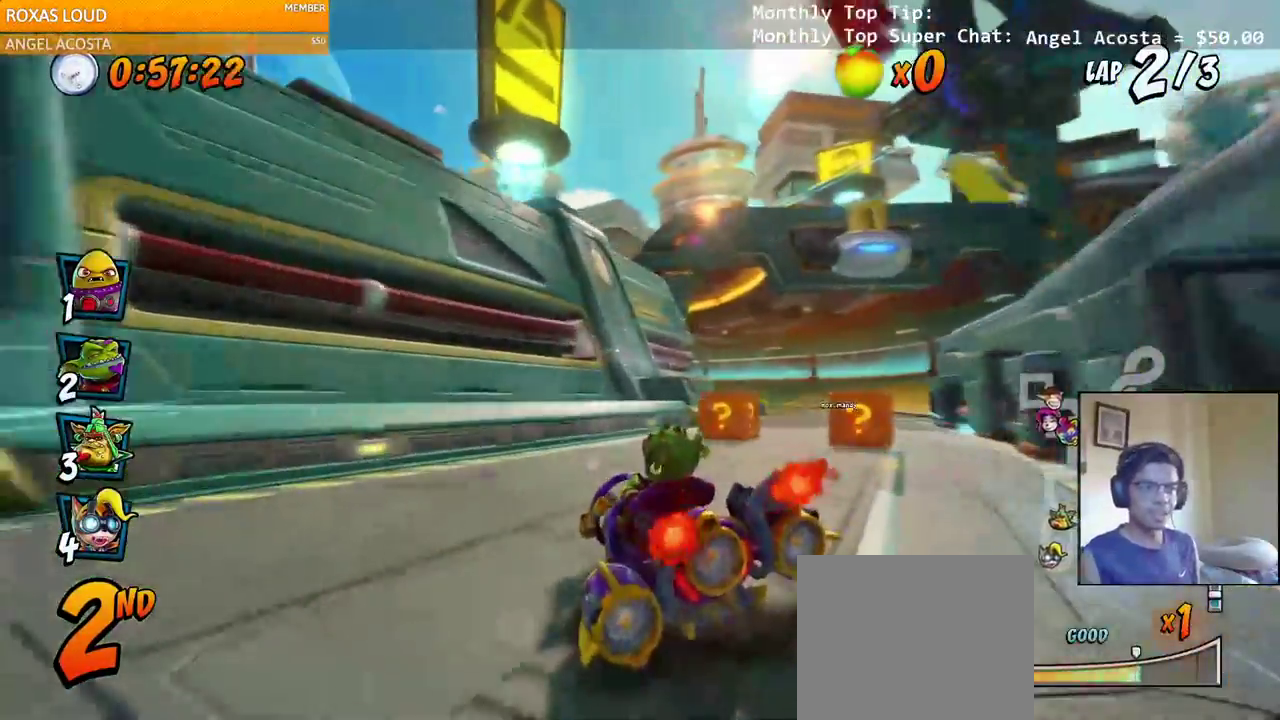
{"dt_ms": 500, "buttons": ["CROSS", "R2", "DPAD_RIGHT"], "left_stick": "left", "right_stick": "up", "events": [[233, "L1", "down"], [267, "DPAD_UP", "down"], [383, "DPAD_UP", "up"], [400, "L1", "up"]]}